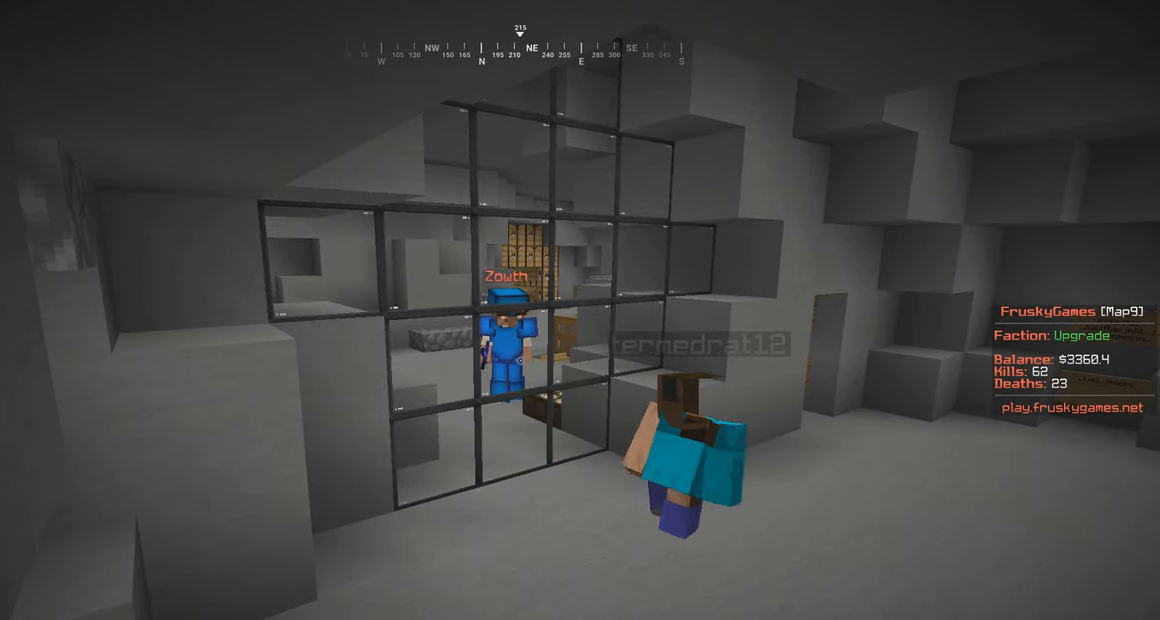
Gameplay with keyboard and mouse; each line is a JSON object with the keys and mouse buttons held at the frame after it. "events" lists presses ("down") and releases ("up") of "a", "d", "s", "w", "mouse_left" and "mouse_right" between this image and that frame as [ms after this image, input, new state], when the widget could be followed in between. "mouse_left", "mouse_right" = the "left", "right" buttons of the "mouse" list. No other keys are recorded. Fast repeated clicks can show as one long hold. Mouse movement is not recorded.
{"keys": ["s"], "mouse": [], "events": [[267, "mouse_right", "up"]]}
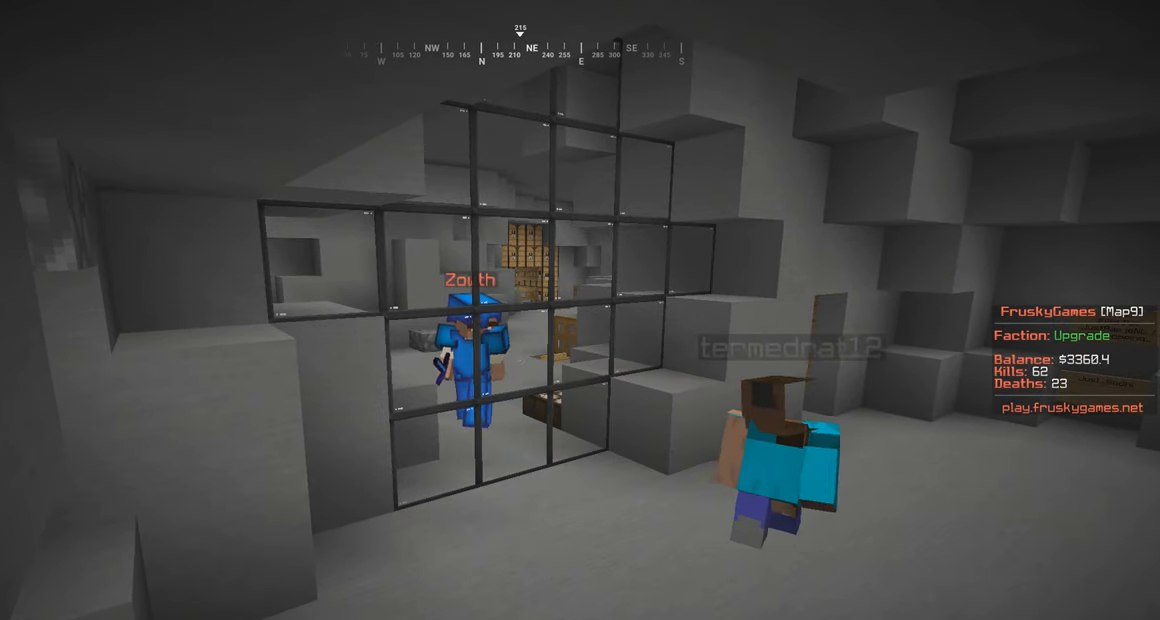
{"keys": ["s"], "mouse": [], "events": []}
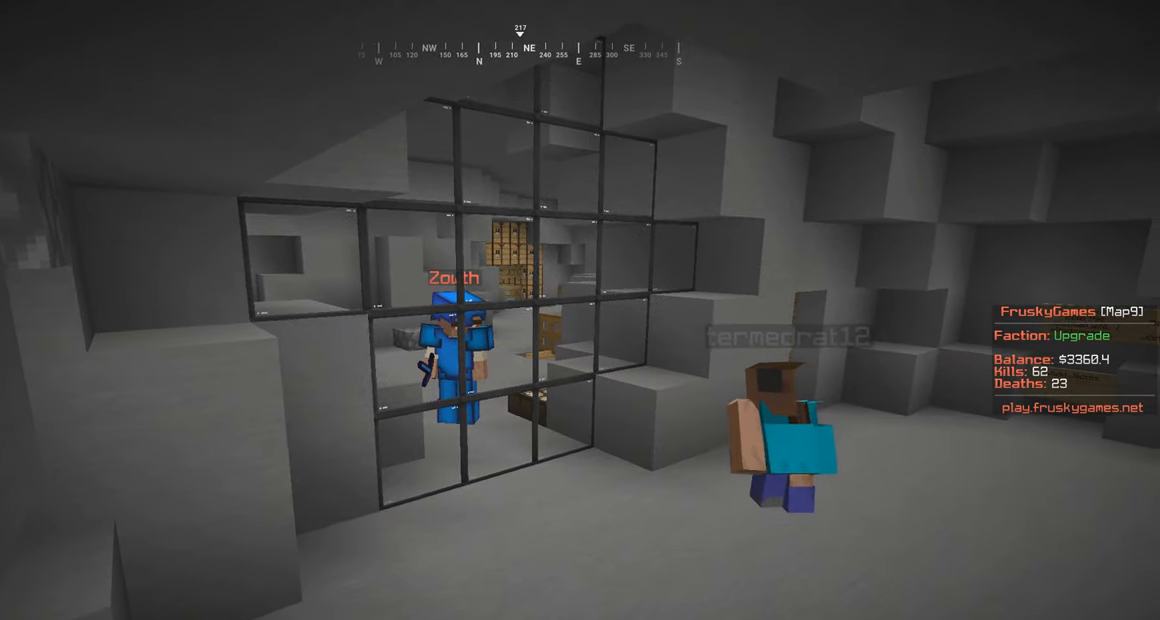
{"keys": ["s"], "mouse": [], "events": []}
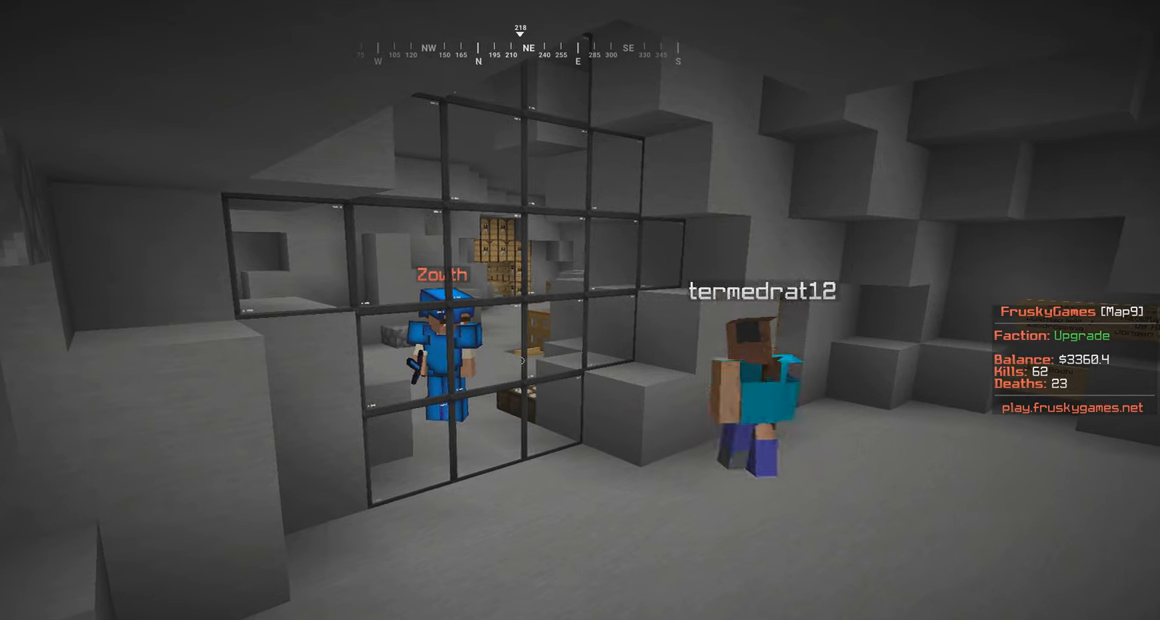
{"keys": ["s"], "mouse": [], "events": []}
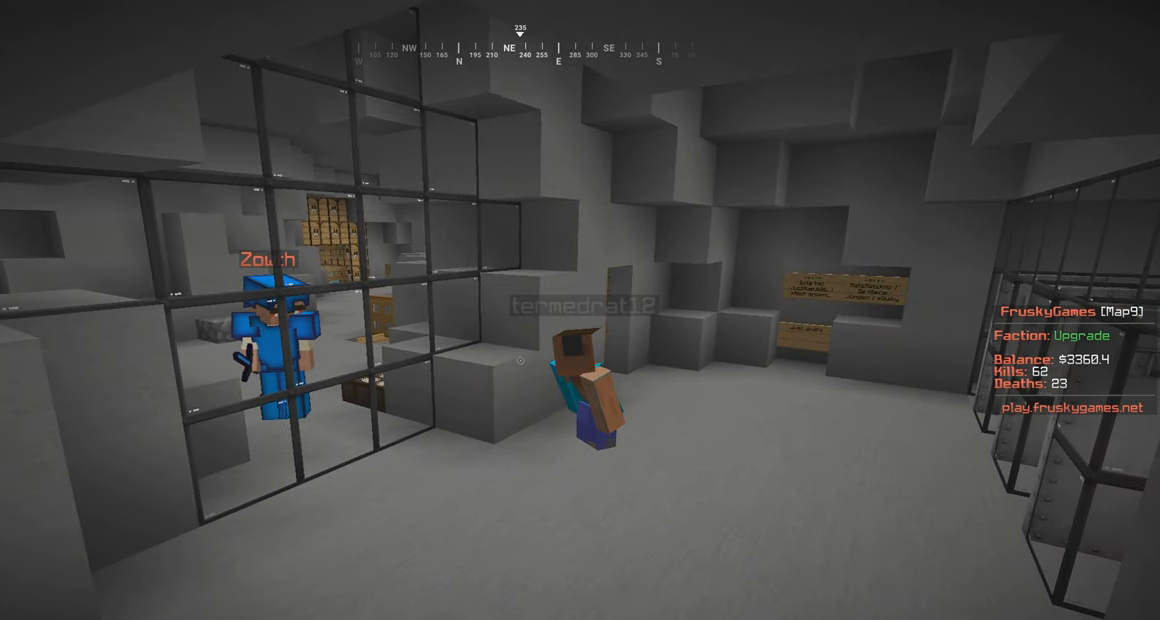
{"keys": ["s"], "mouse": [], "events": []}
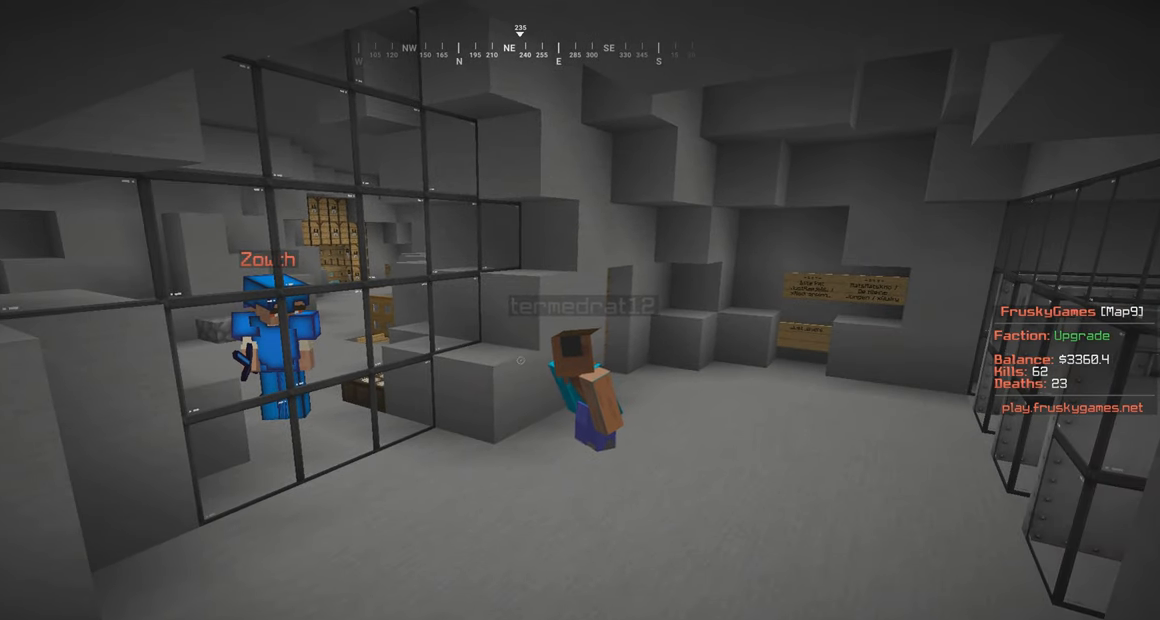
{"keys": ["s"], "mouse": [], "events": []}
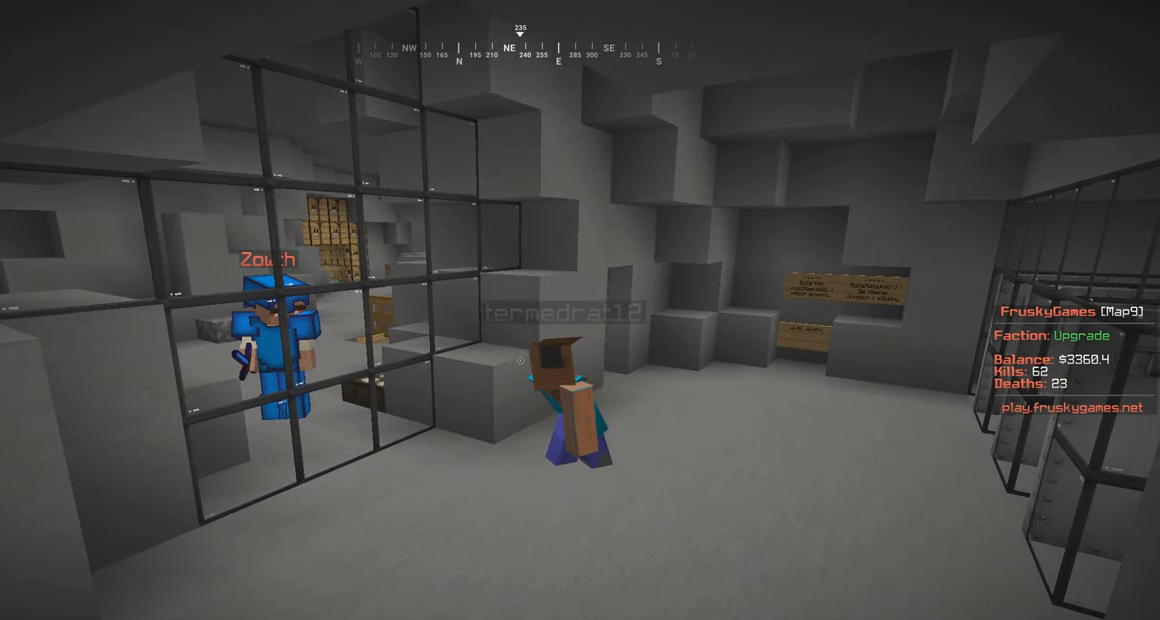
{"keys": ["s"], "mouse": [], "events": []}
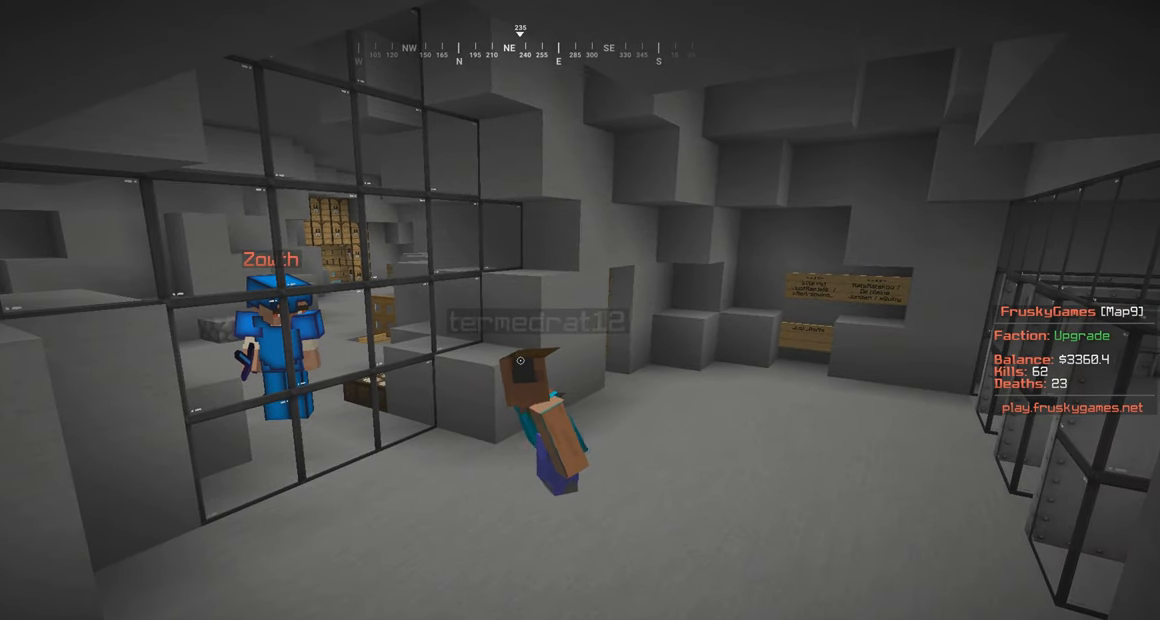
{"keys": ["s"], "mouse": [], "events": []}
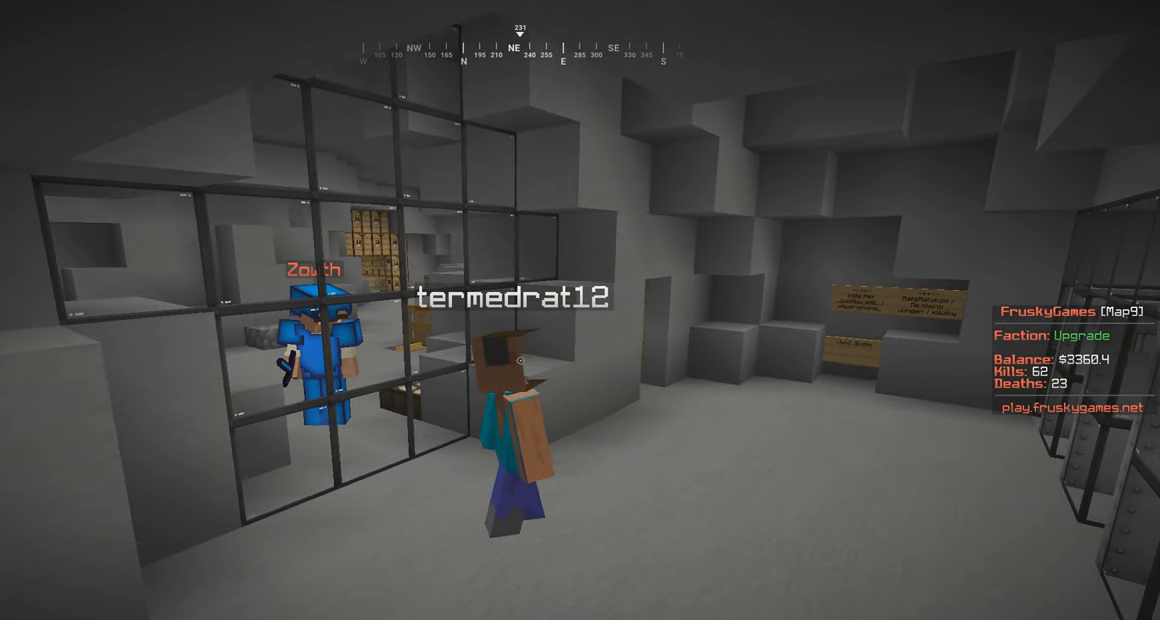
{"keys": ["s"], "mouse": [], "events": [[67, "mouse_right", "down"], [167, "mouse_right", "up"]]}
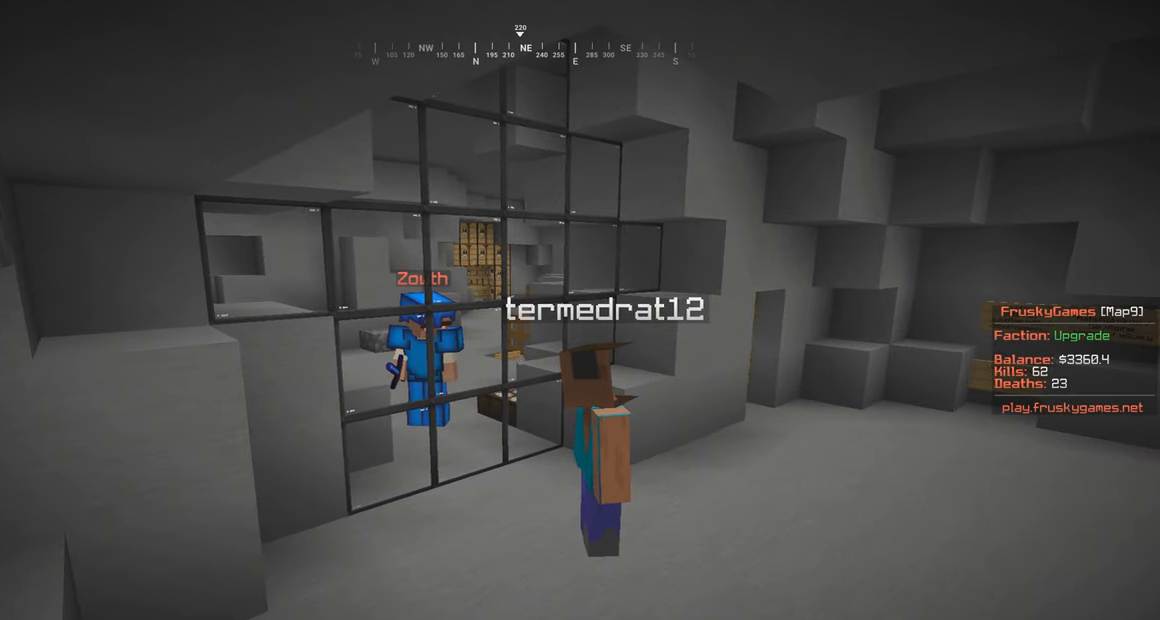
{"keys": ["s"], "mouse": [], "events": []}
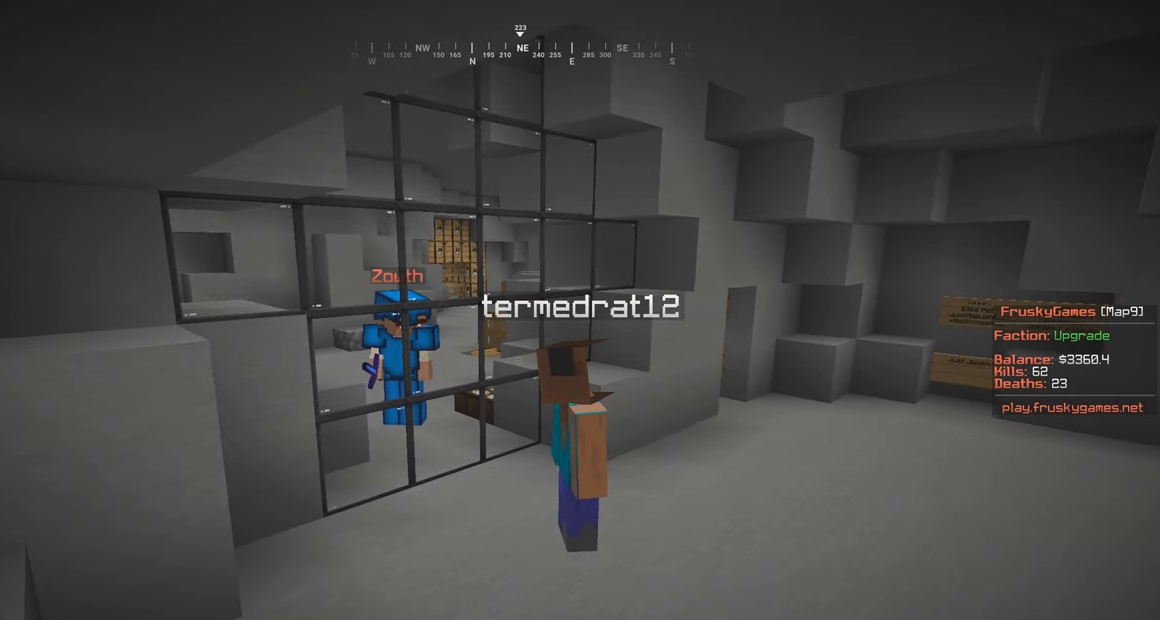
{"keys": ["s"], "mouse": [], "events": []}
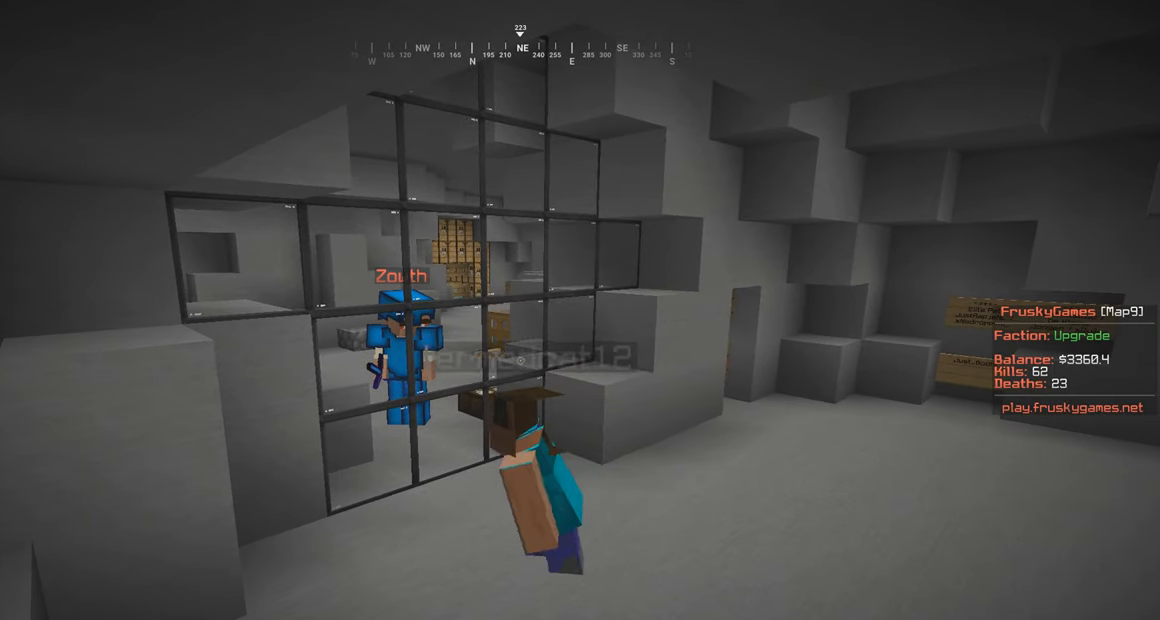
{"keys": ["s"], "mouse": [], "events": []}
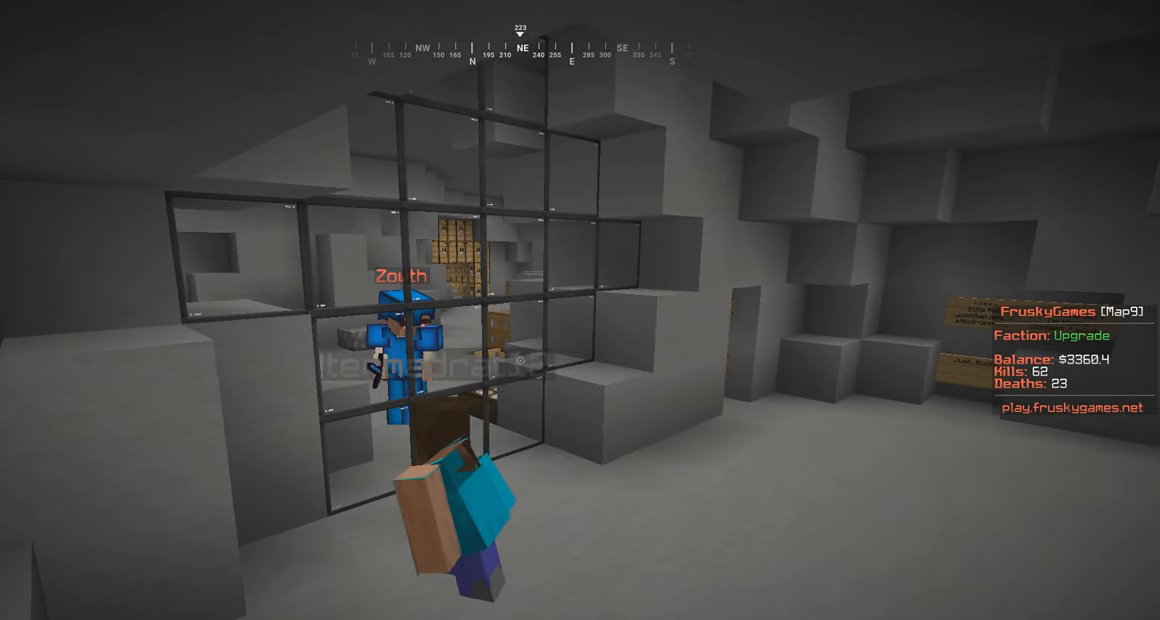
{"keys": ["s"], "mouse": [], "events": []}
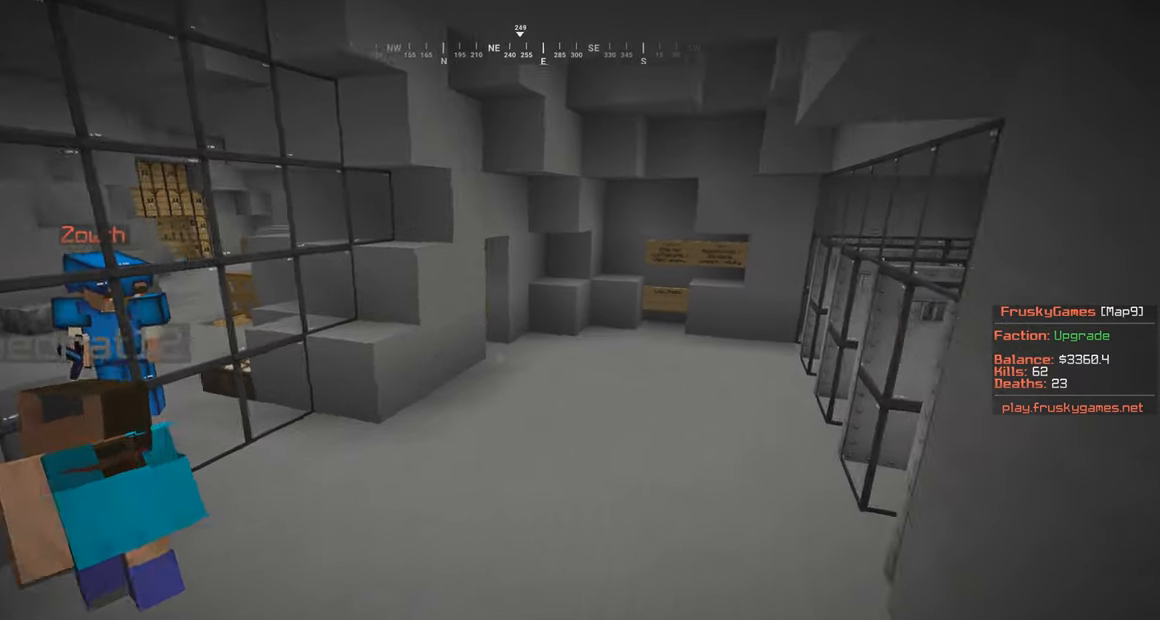
{"keys": [], "mouse": [], "events": [[66, "s", "up"]]}
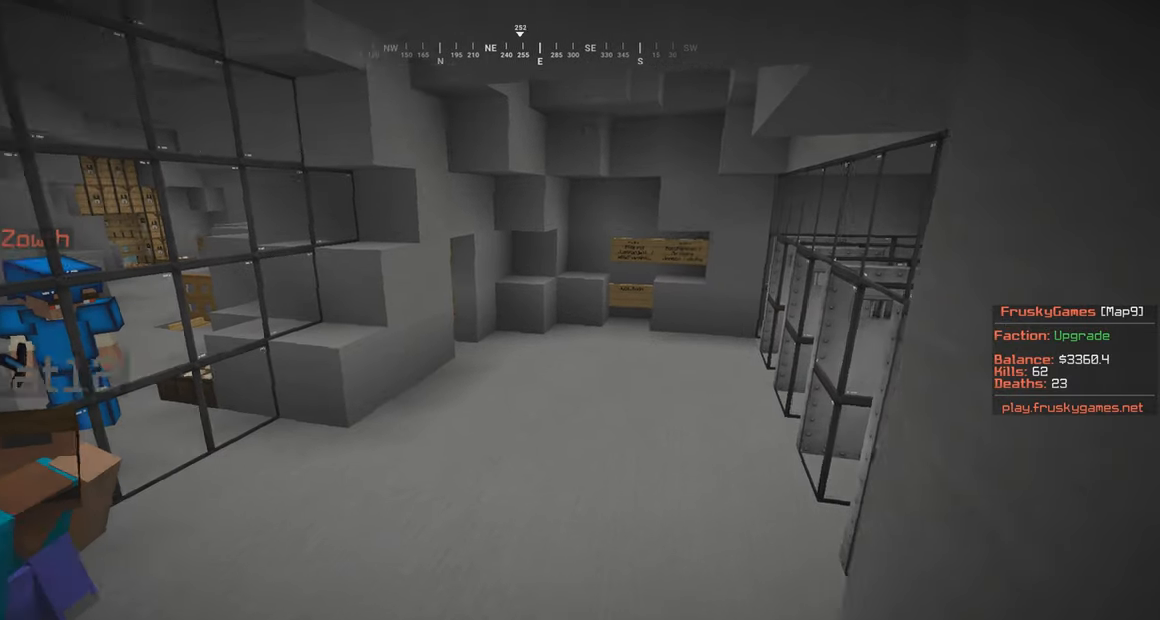
{"keys": [], "mouse": [], "events": []}
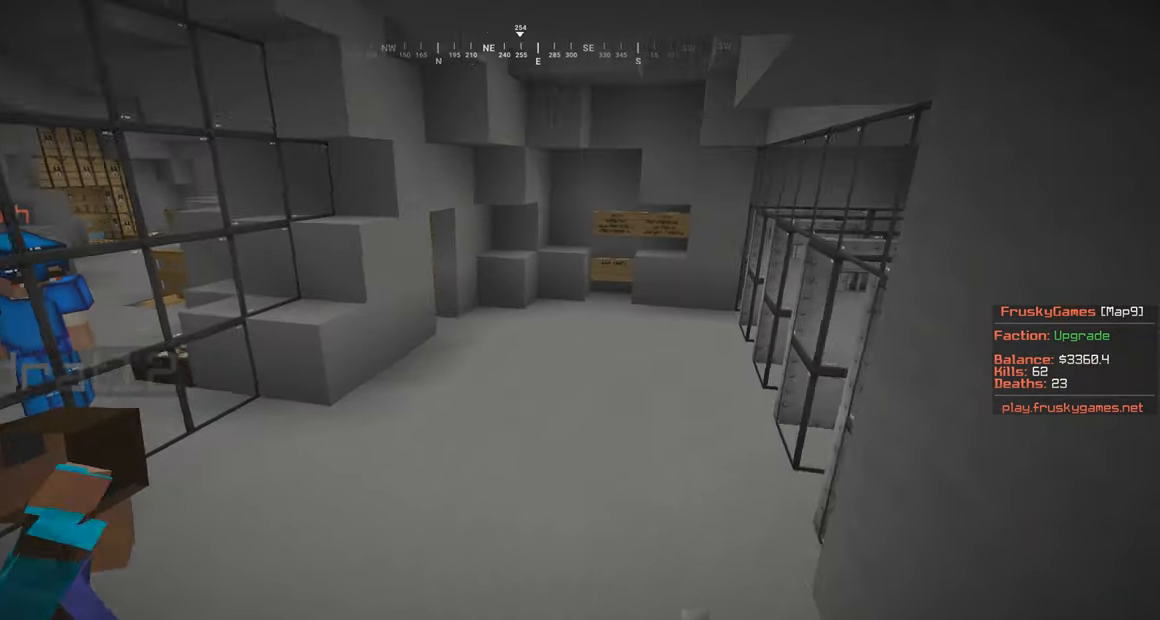
{"keys": [], "mouse": [], "events": []}
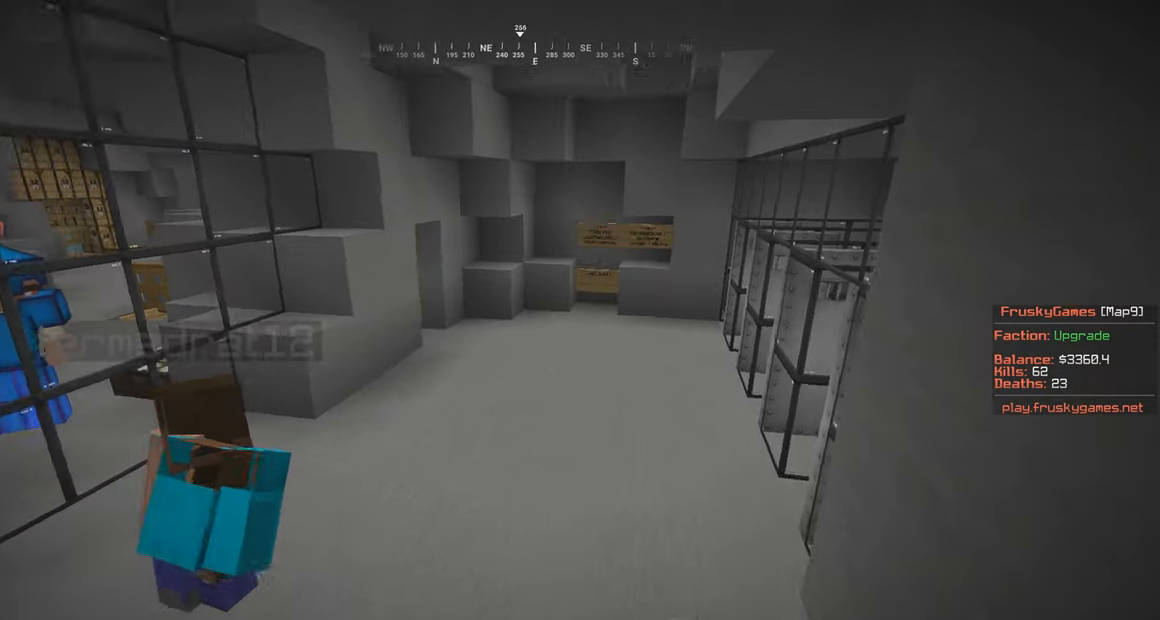
{"keys": [], "mouse": [], "events": []}
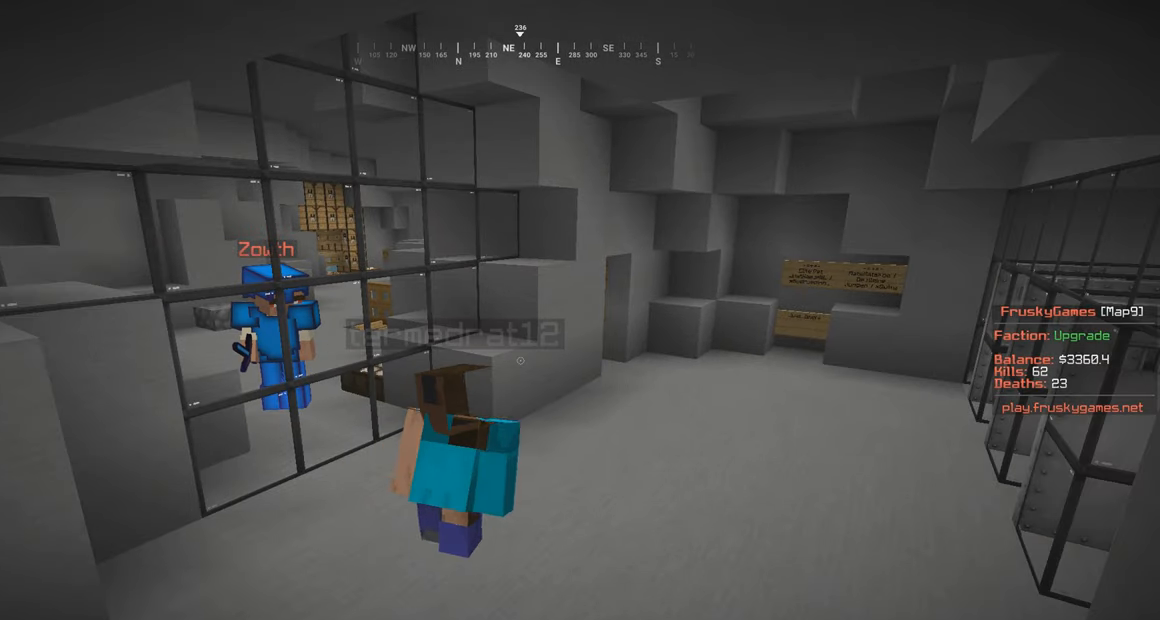
{"keys": [], "mouse": [], "events": []}
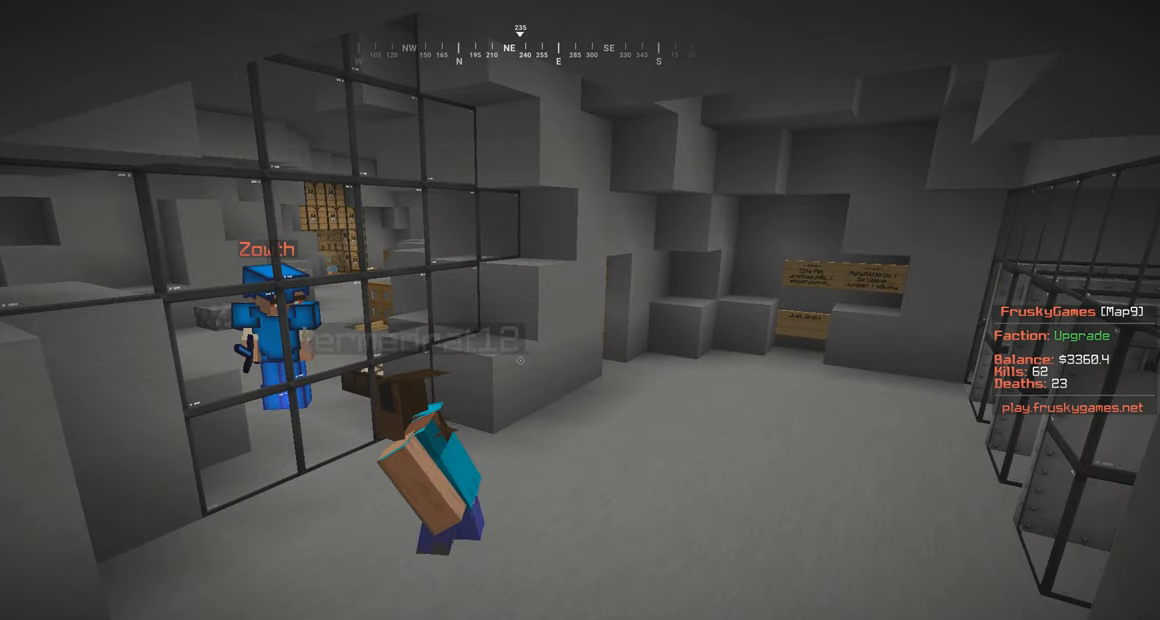
{"keys": [], "mouse": [], "events": []}
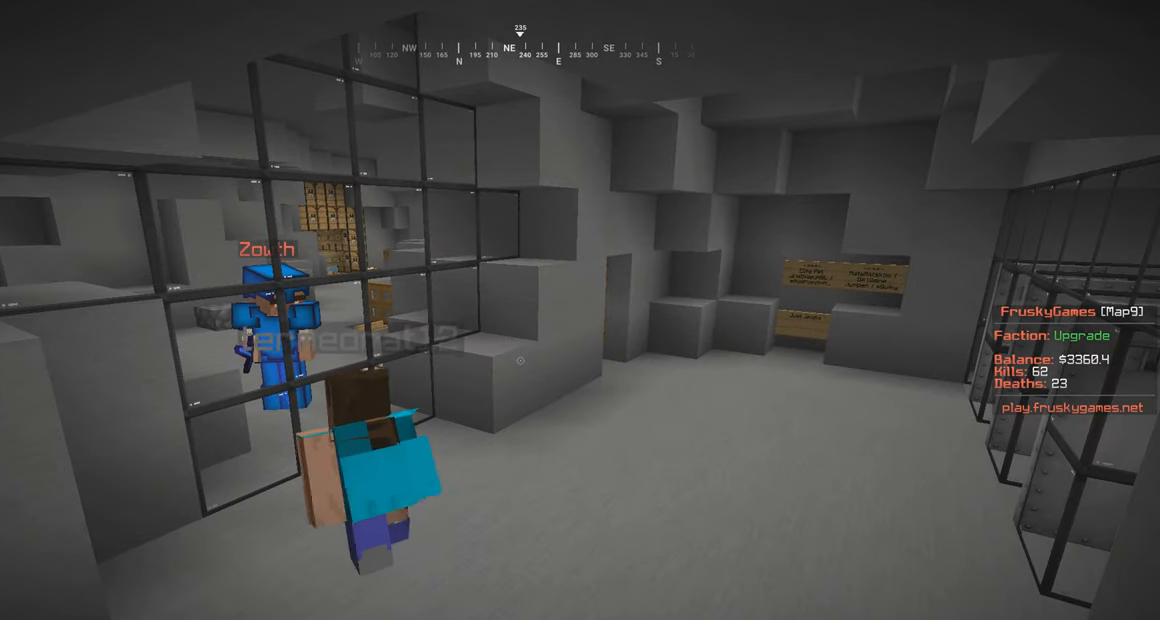
{"keys": [], "mouse": [], "events": []}
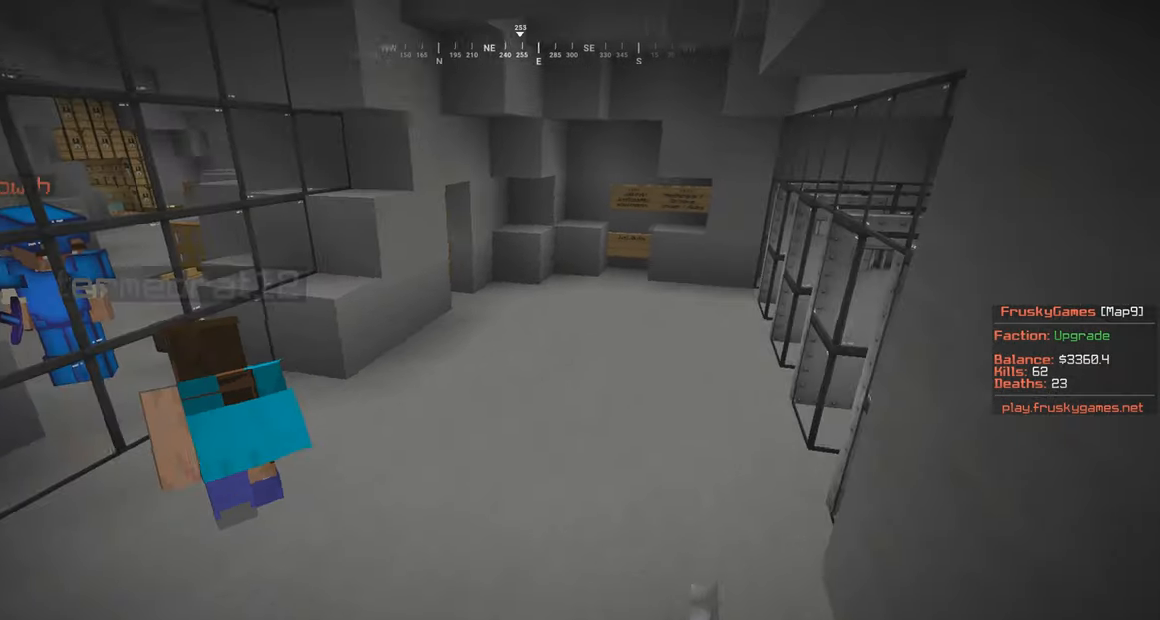
{"keys": ["w"], "mouse": [], "events": [[216, "w", "down"]]}
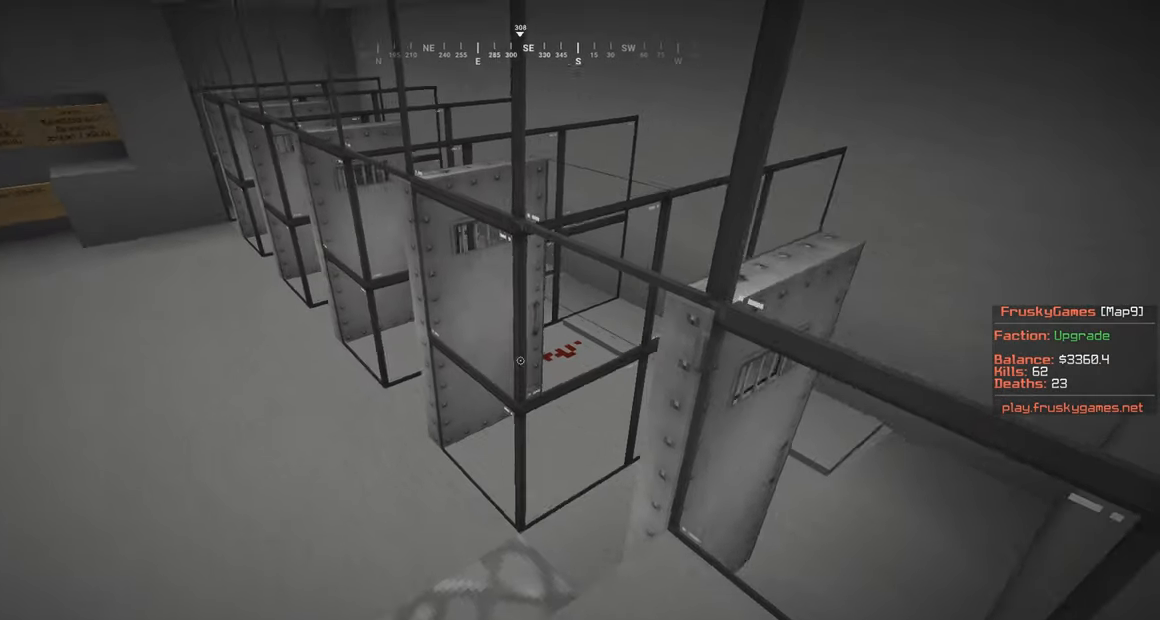
{"keys": [], "mouse": [], "events": [[116, "d", "down"], [350, "w", "up"], [416, "d", "up"]]}
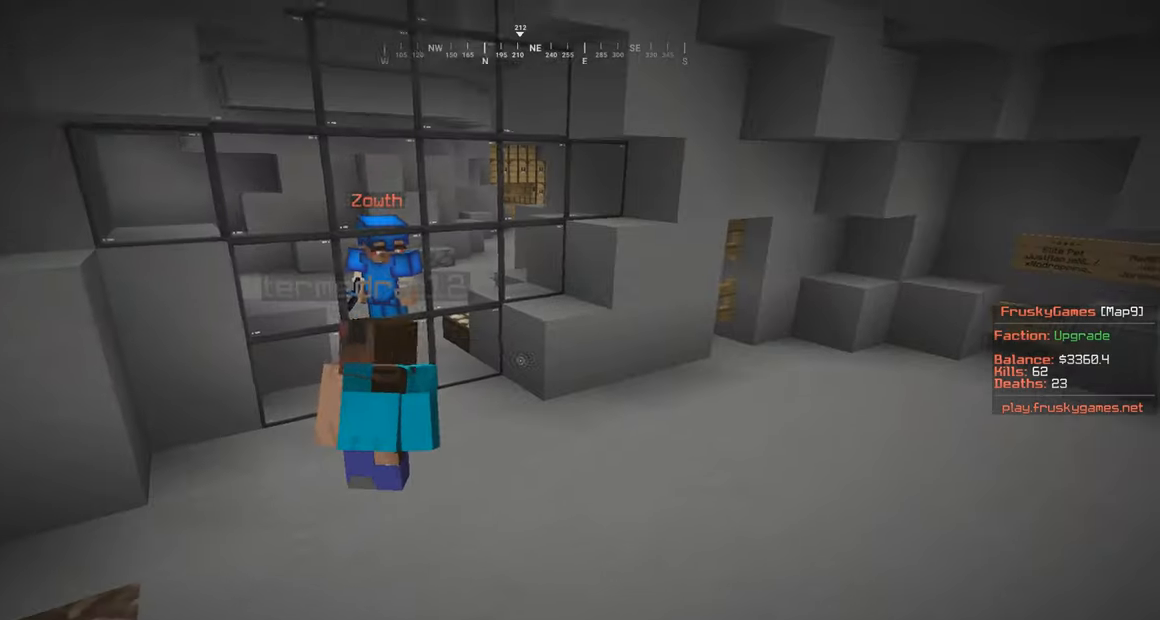
{"keys": ["s"], "mouse": [], "events": [[66, "s", "down"]]}
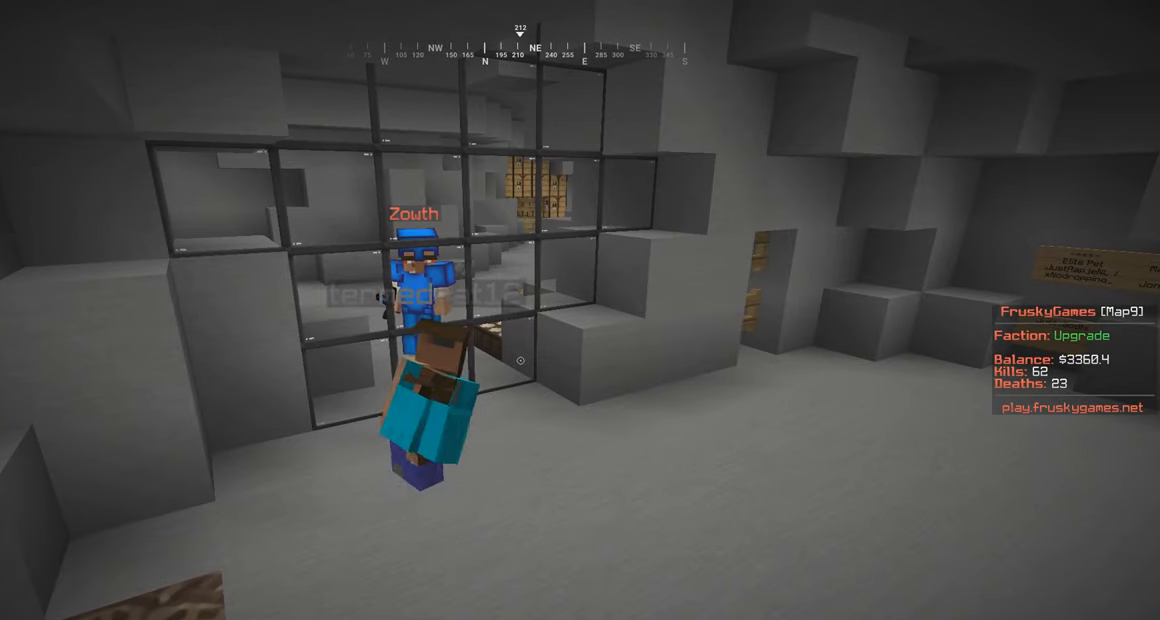
{"keys": [], "mouse": [], "events": [[217, "s", "up"]]}
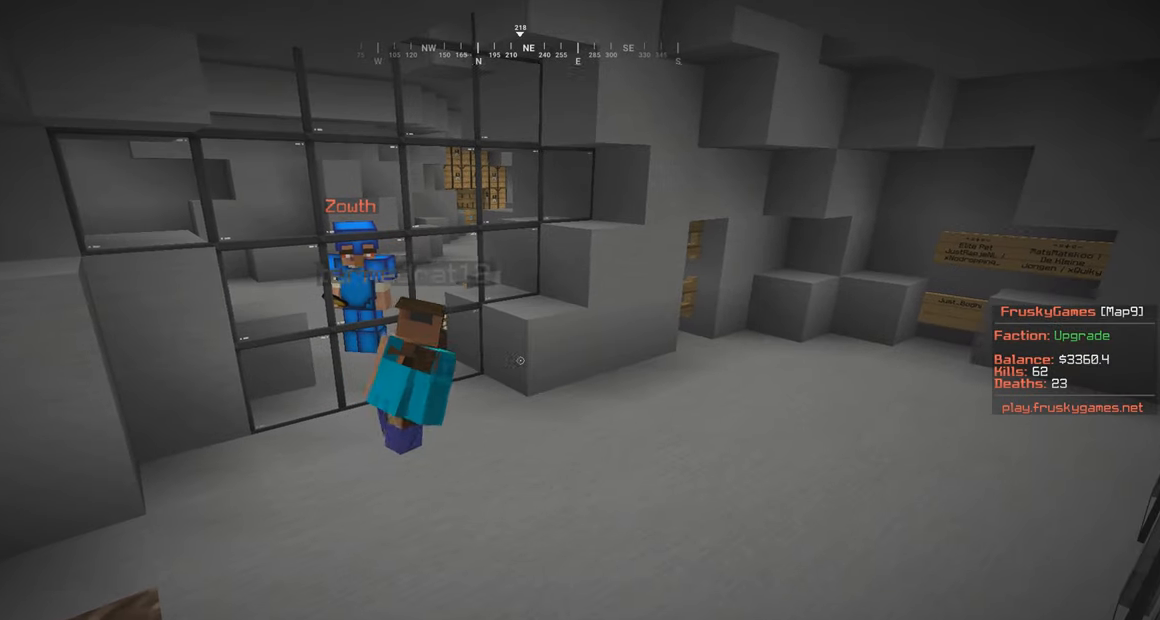
{"keys": [], "mouse": [], "events": []}
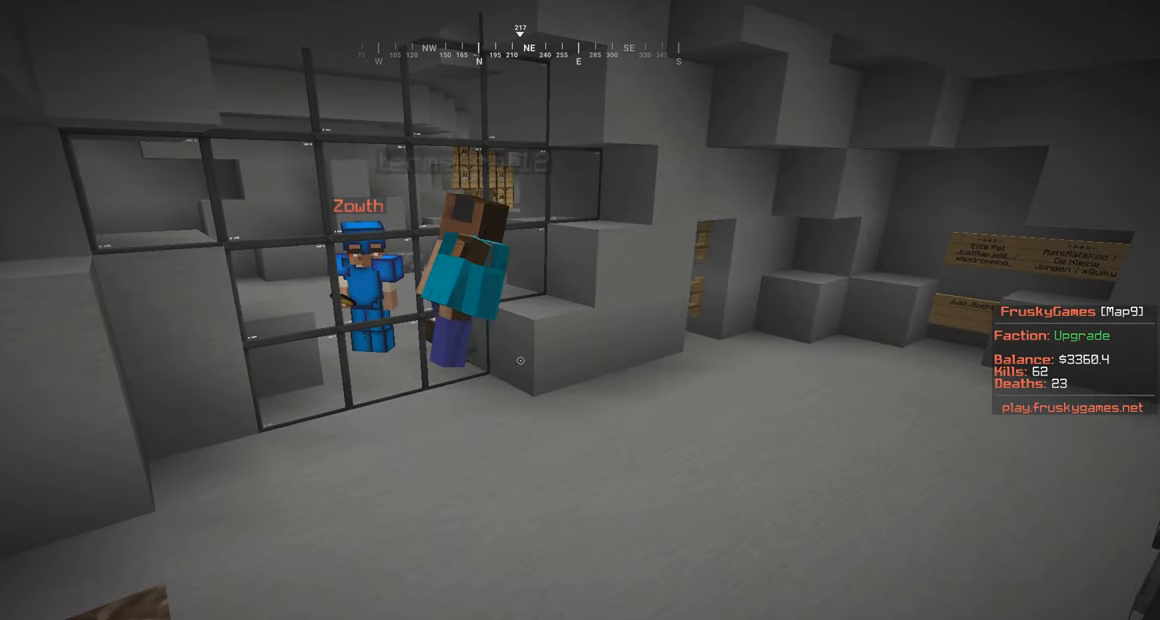
{"keys": [], "mouse": [], "events": []}
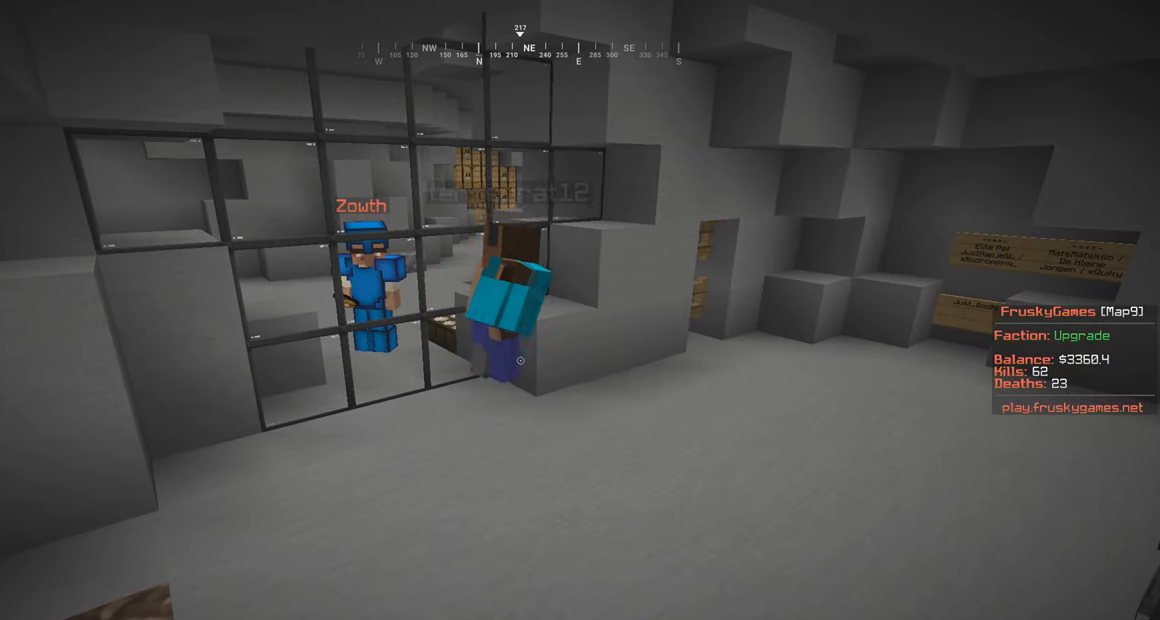
{"keys": [], "mouse": [], "events": []}
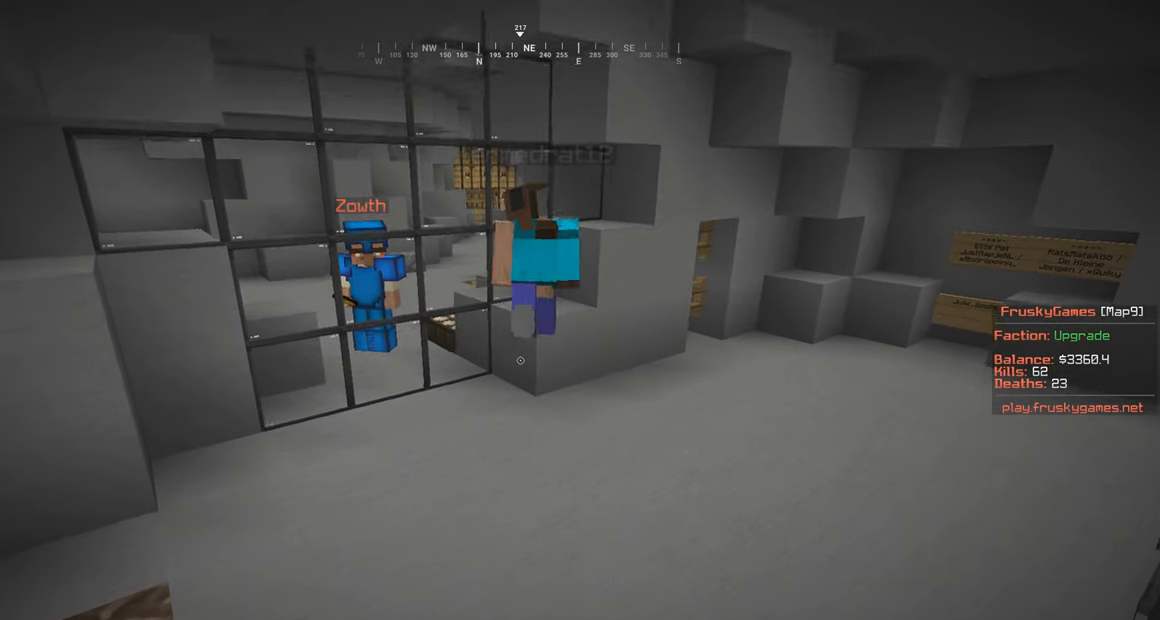
{"keys": ["w"], "mouse": [], "events": [[167, "w", "down"]]}
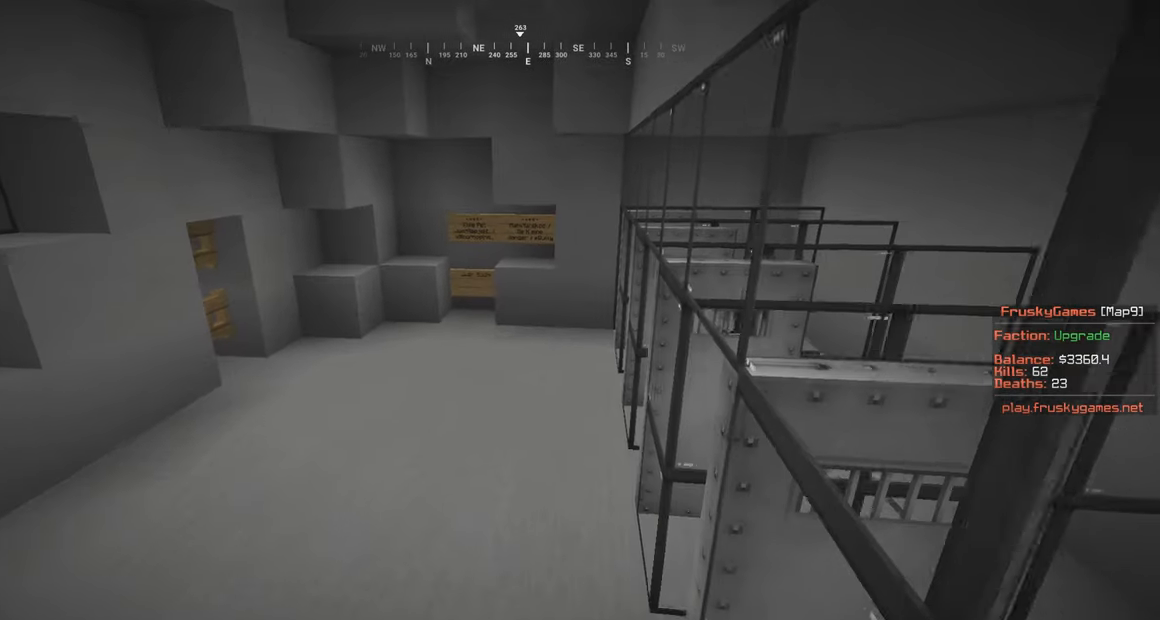
{"keys": ["w"], "mouse": [], "events": [[317, "d", "down"], [467, "d", "up"]]}
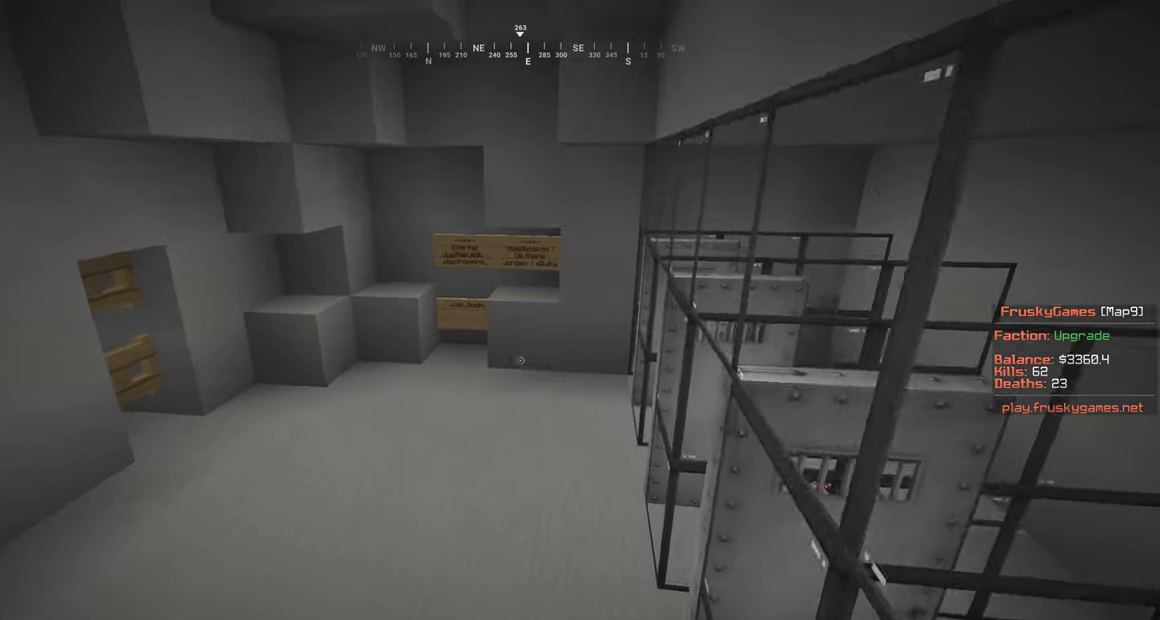
{"keys": ["w"], "mouse": [], "events": []}
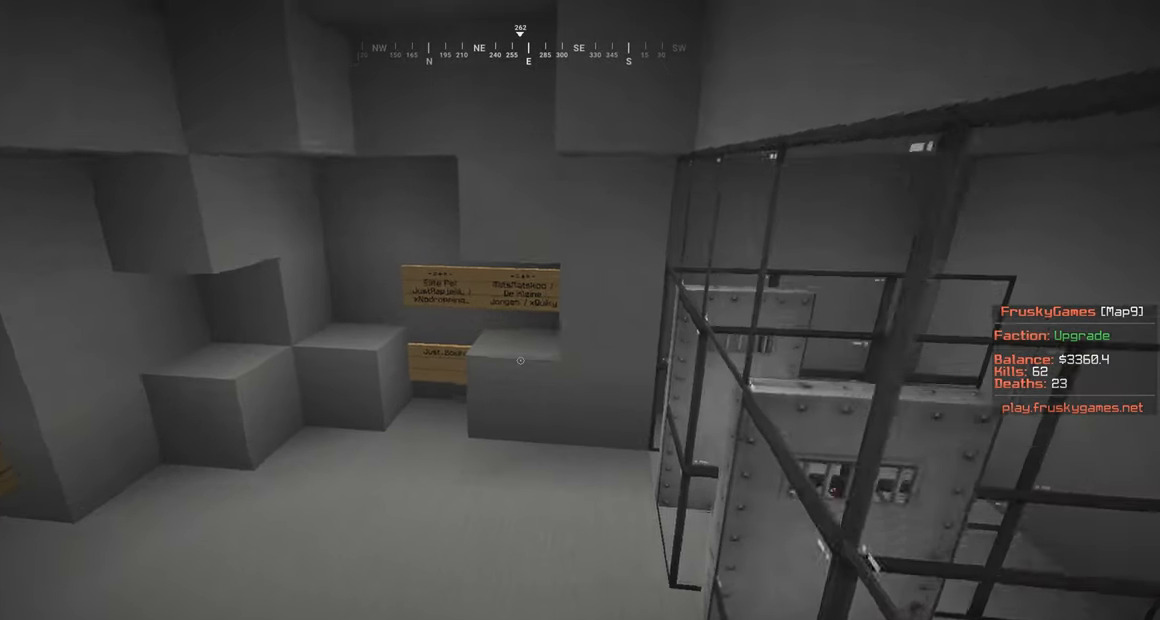
{"keys": ["w"], "mouse": [], "events": []}